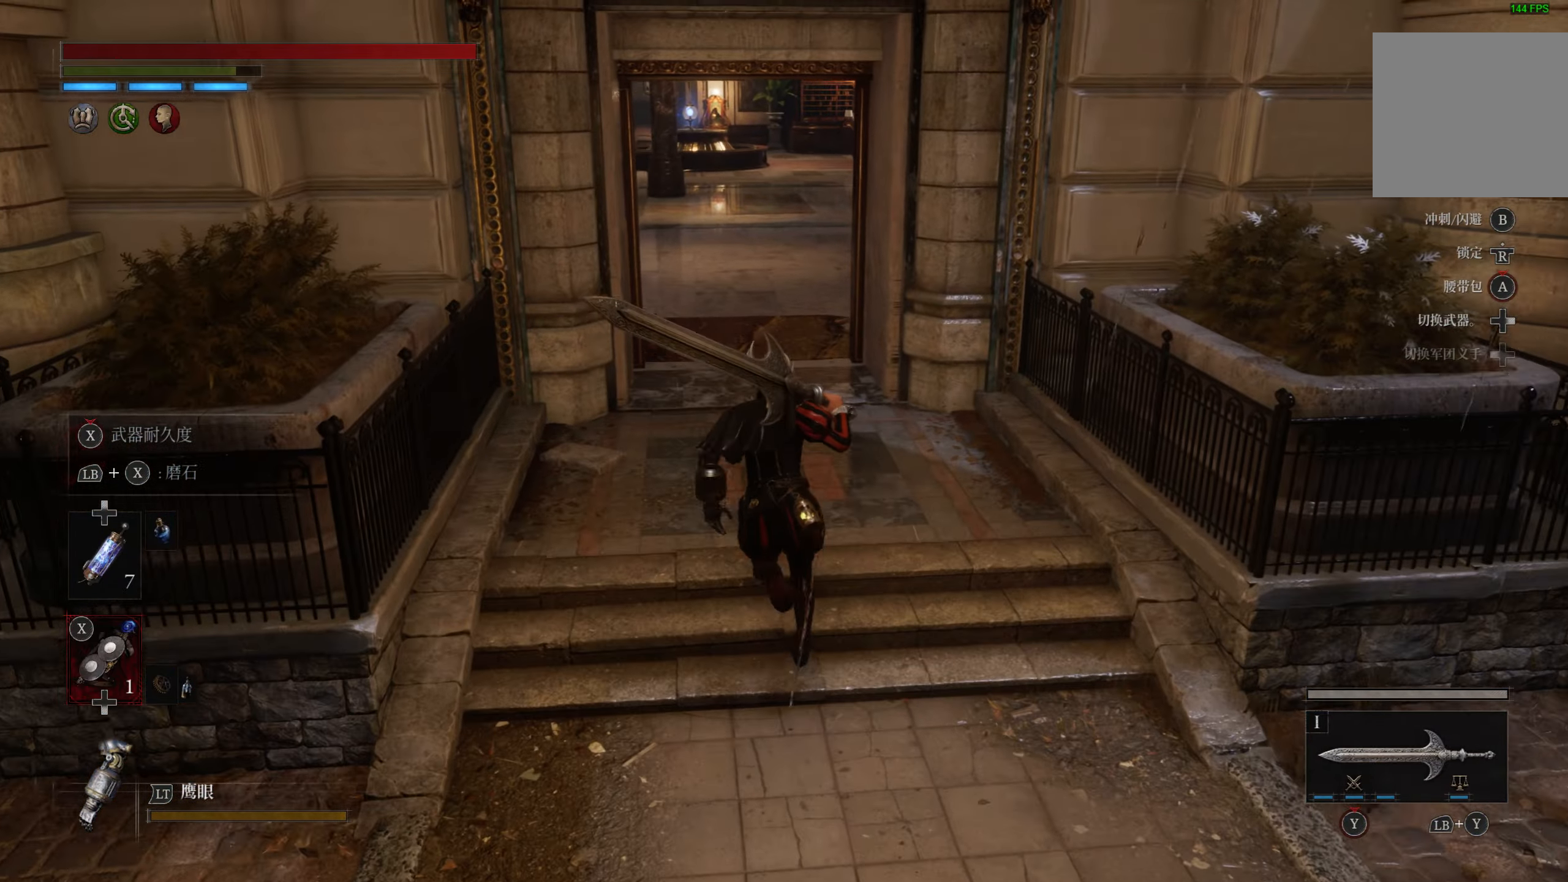
Gameplay with a controller (PlayStation layout); each line is a JSON object with the inputs held at the frame after it. "events" lists button and stick changes between this image and that frame as [ms after this image, input, new state], when the widget could be followed in between.
{"buttons": ["CIRCLE"], "left_stick": "up", "right_stick": "center", "events": []}
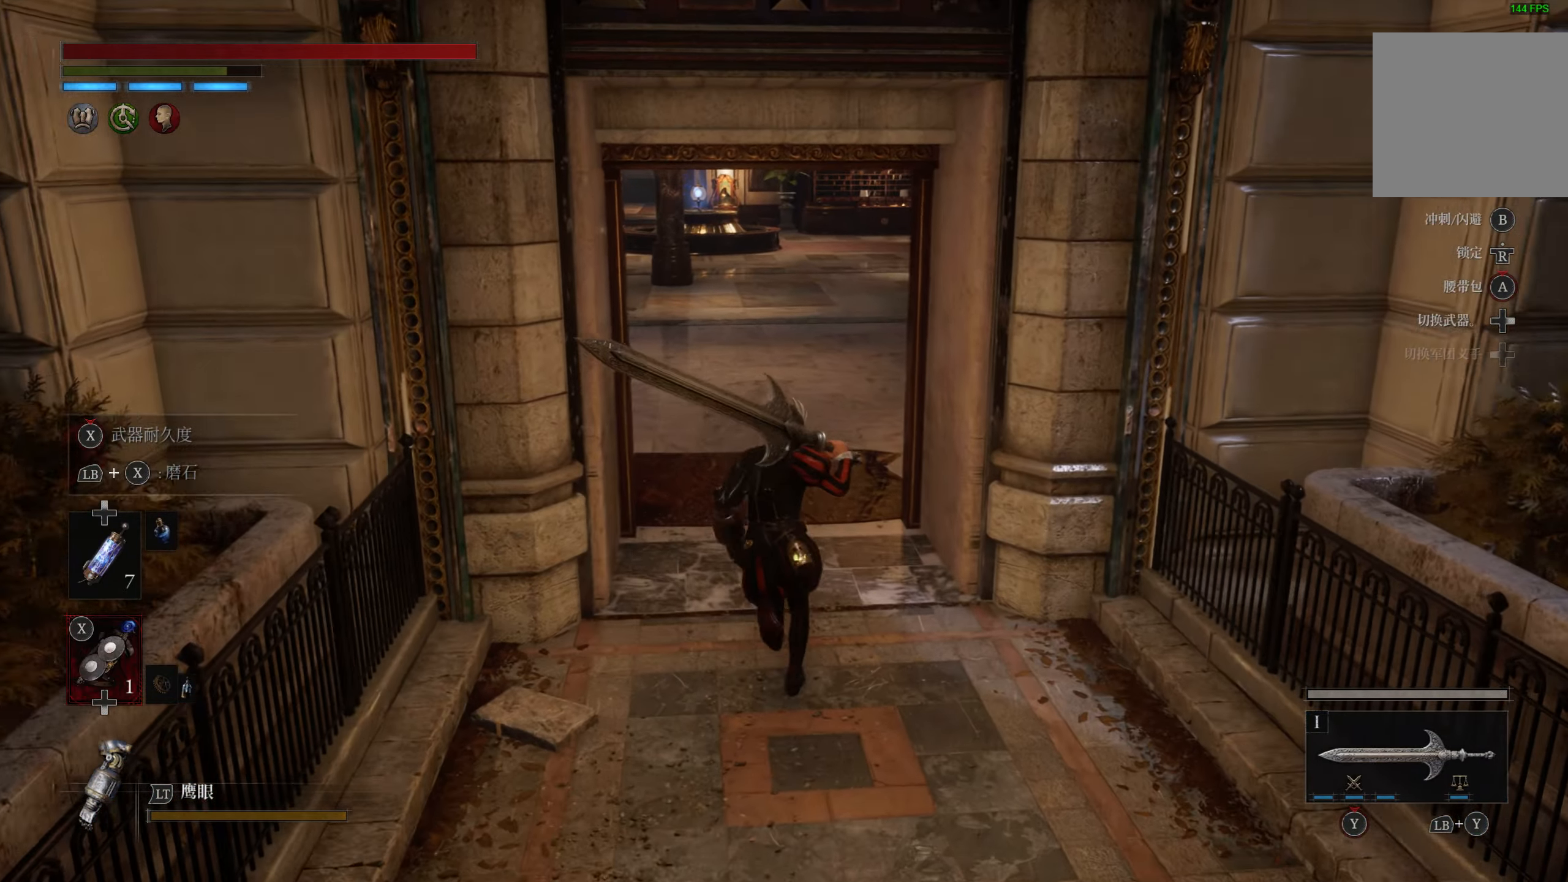
{"buttons": ["CIRCLE"], "left_stick": "up", "right_stick": "center", "events": []}
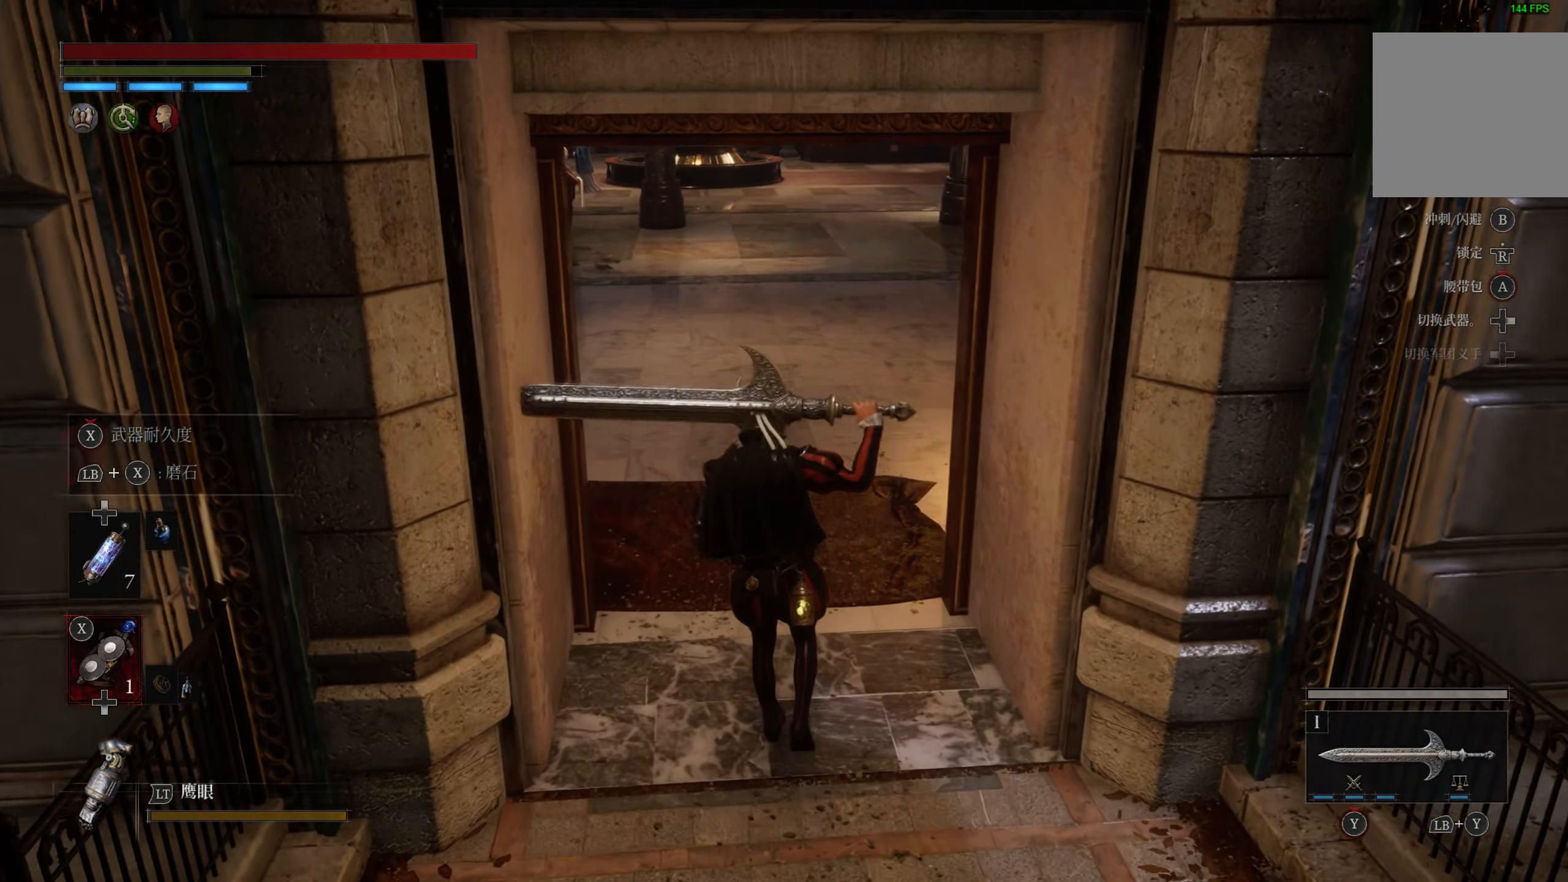
{"buttons": [], "left_stick": "up", "right_stick": "center", "events": [[266, "CIRCLE", "up"]]}
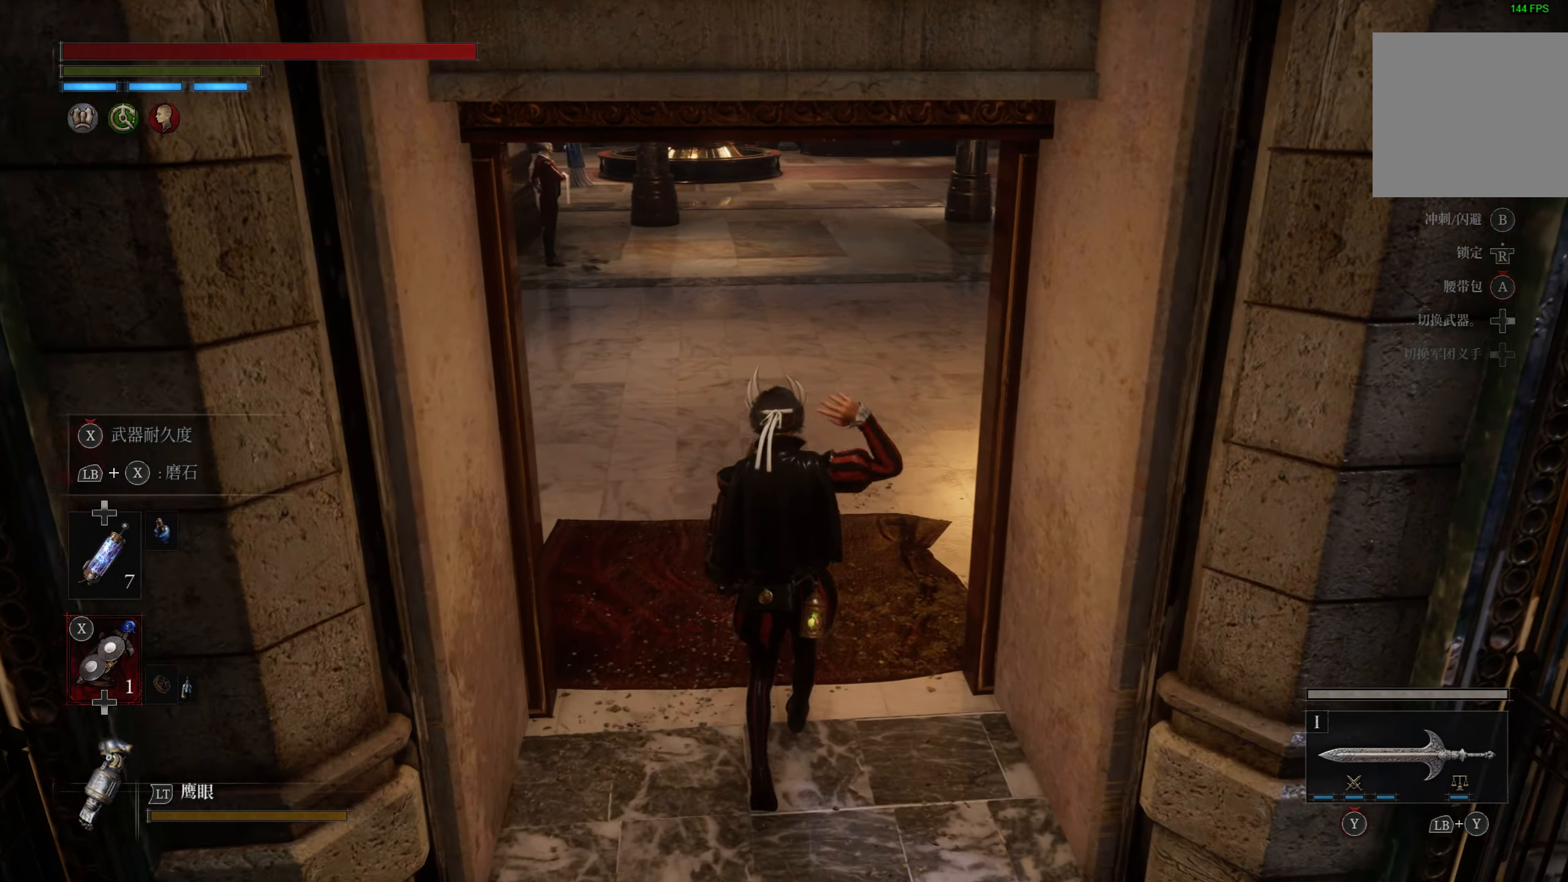
{"buttons": [], "left_stick": "up", "right_stick": "center", "events": [[100, "right_stick", "right"], [283, "right_stick", "center"]]}
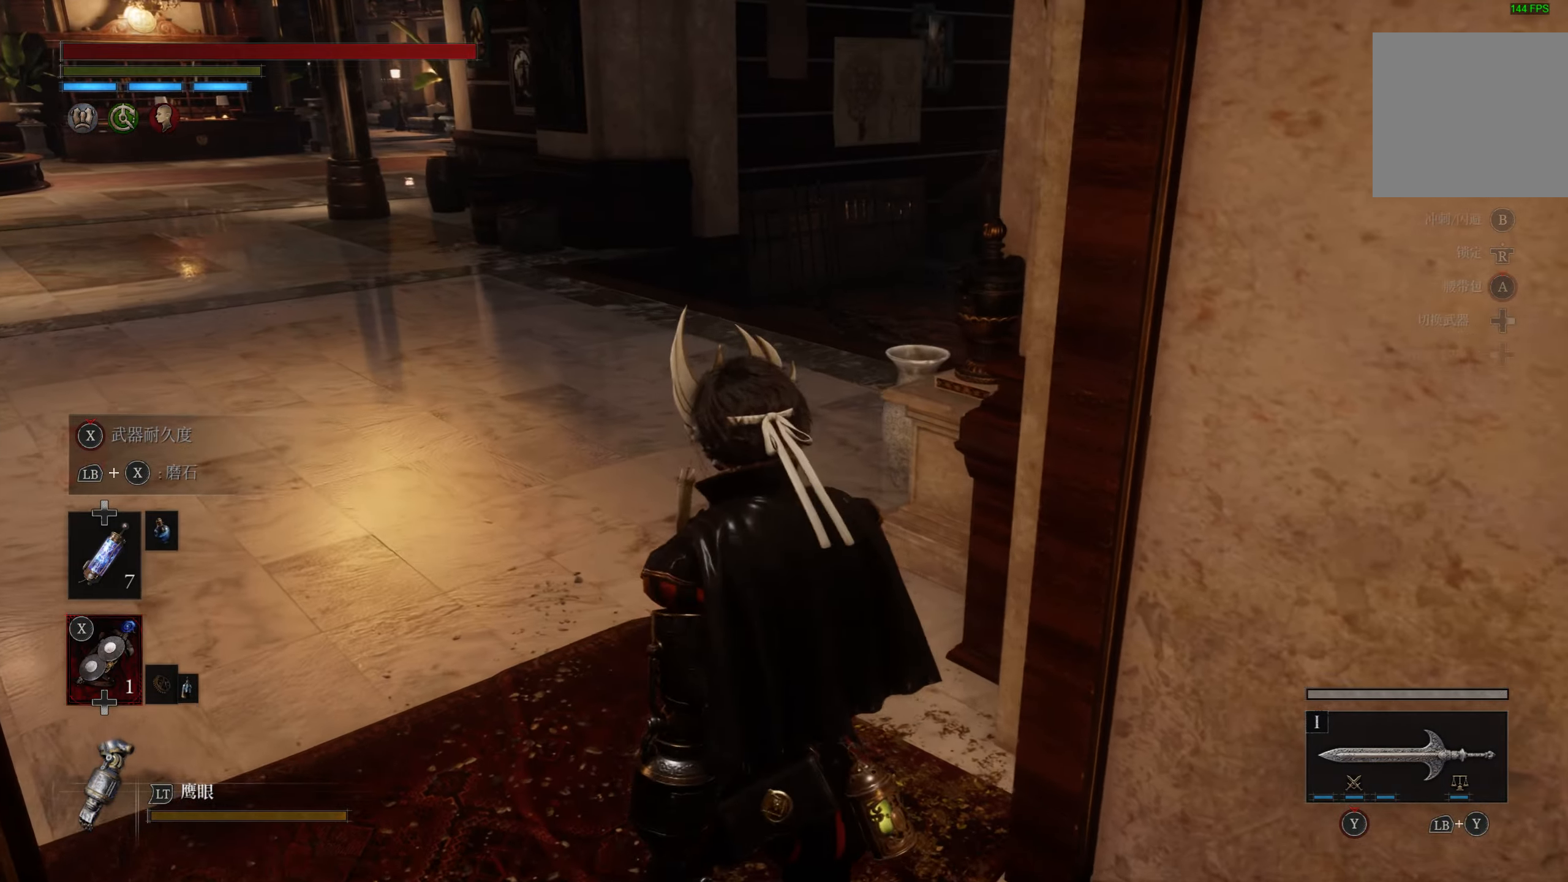
{"buttons": ["CIRCLE"], "left_stick": "up", "right_stick": "center", "events": [[100, "CIRCLE", "down"]]}
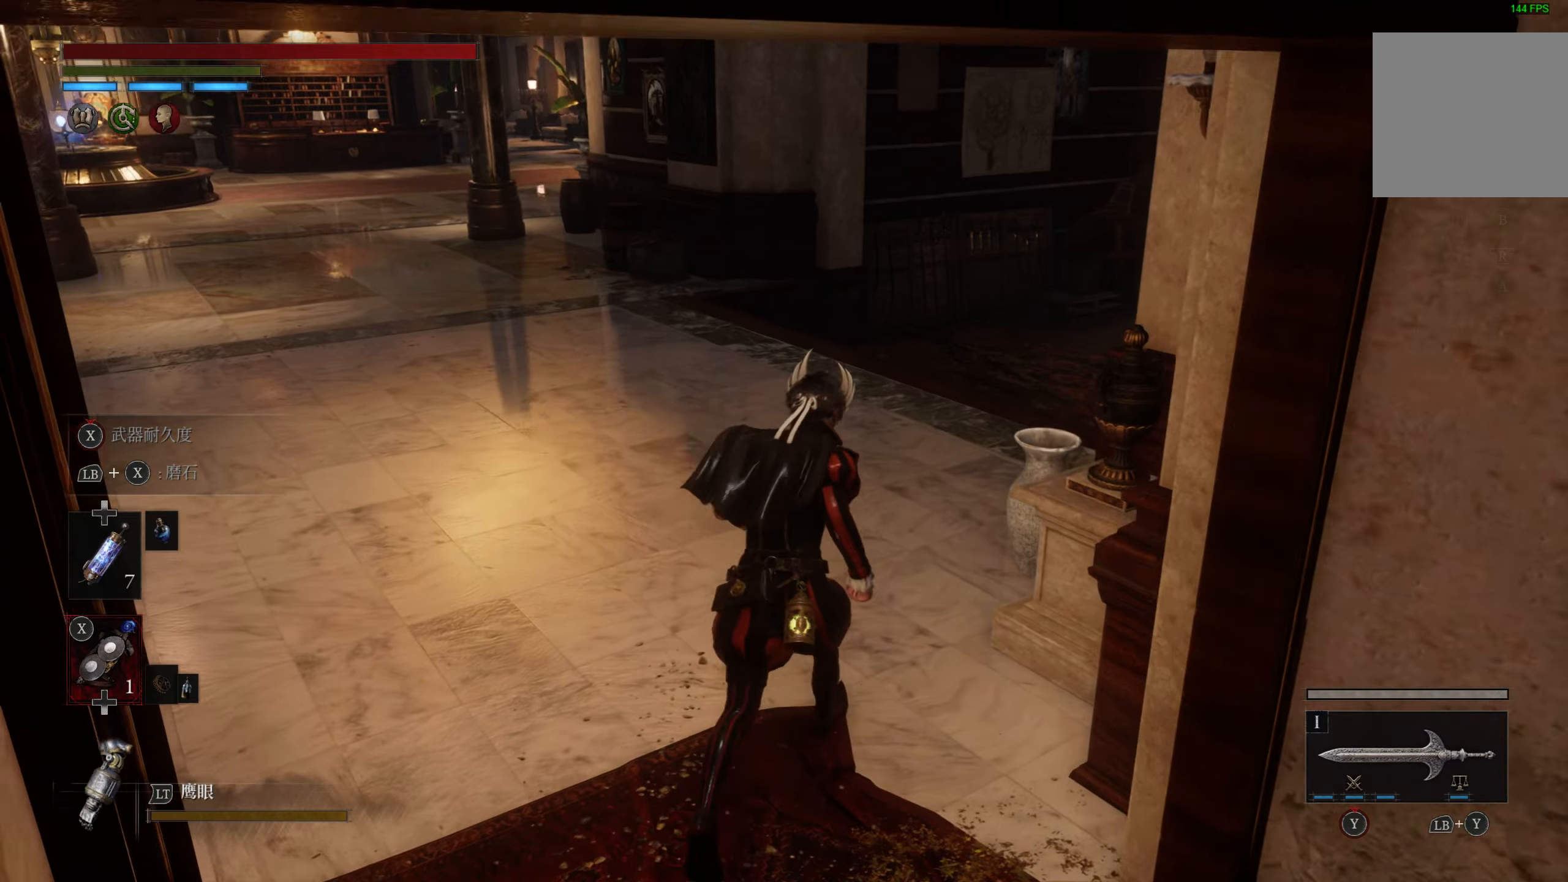
{"buttons": ["CIRCLE"], "left_stick": "up-right", "right_stick": "center", "events": [[350, "left_stick", "up-right"]]}
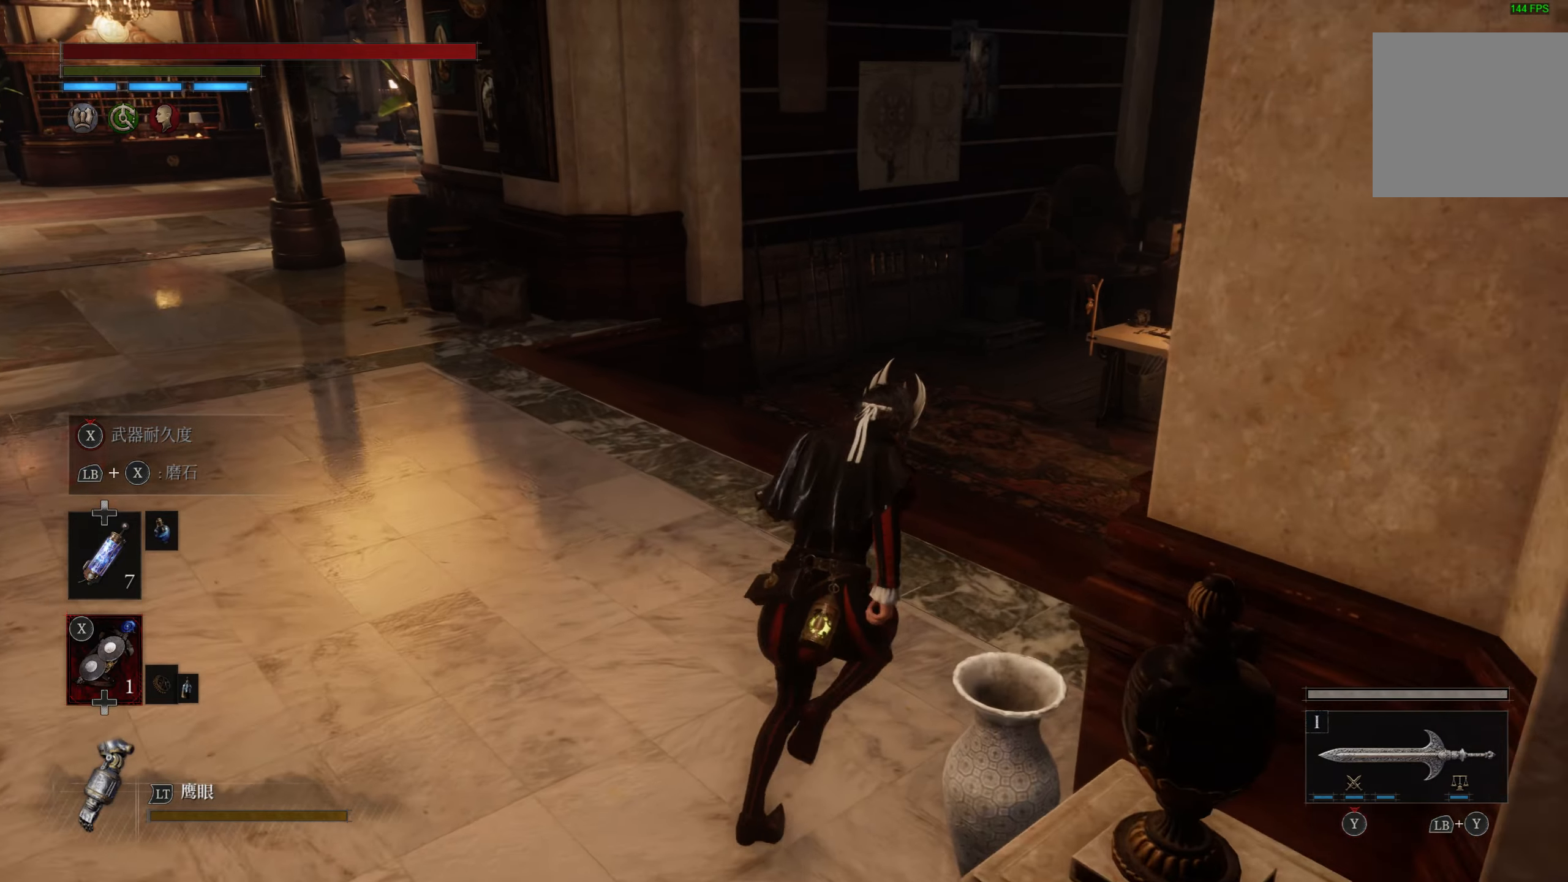
{"buttons": ["CIRCLE"], "left_stick": "up-right", "right_stick": "center", "events": []}
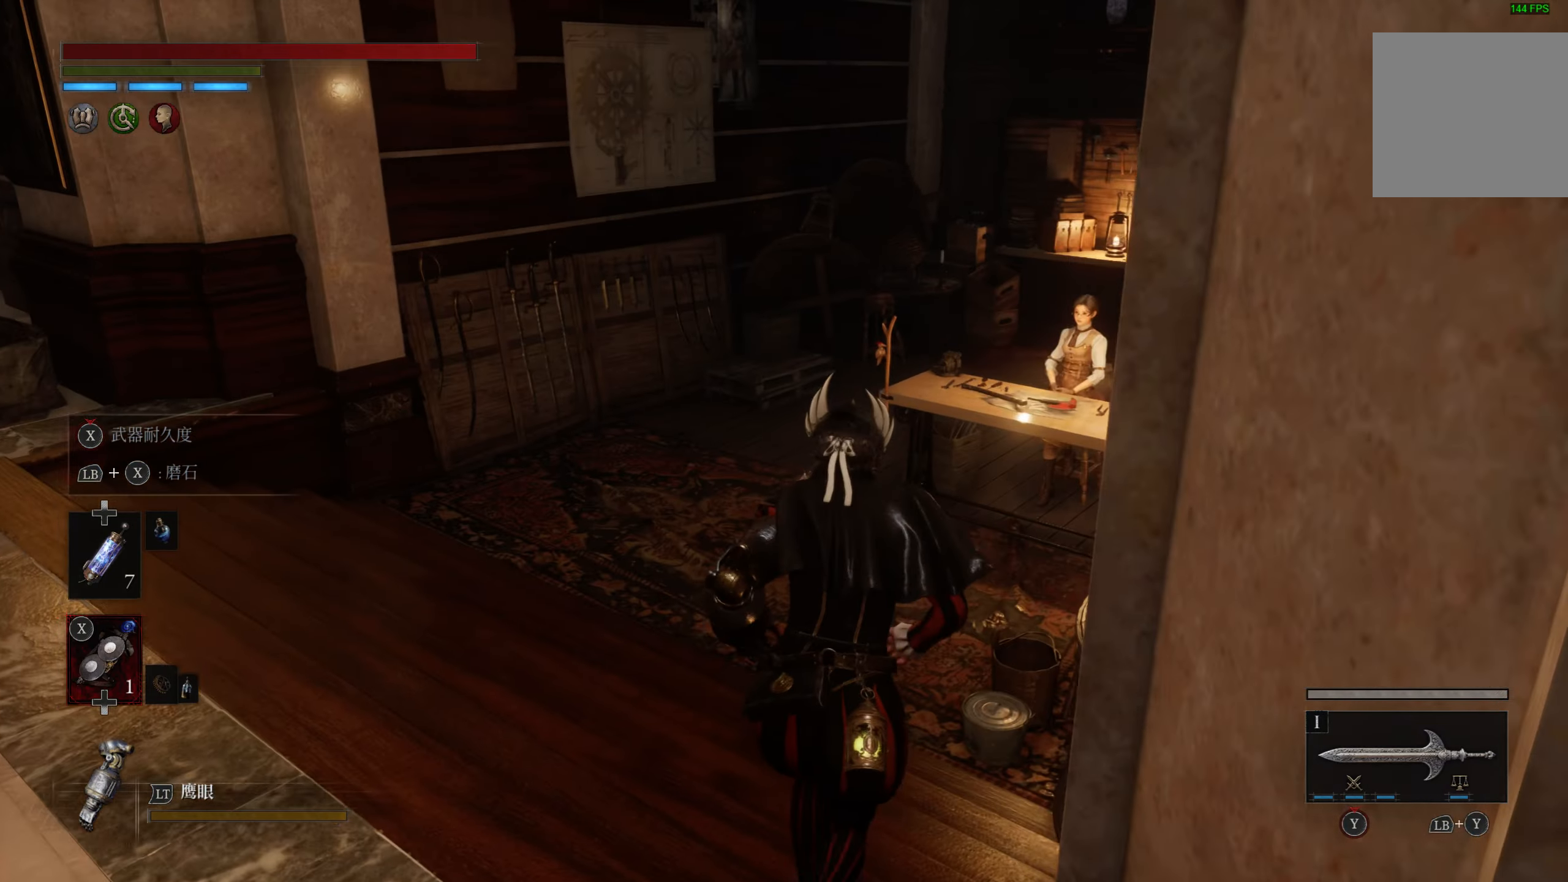
{"buttons": ["CIRCLE"], "left_stick": "up-right", "right_stick": "center", "events": []}
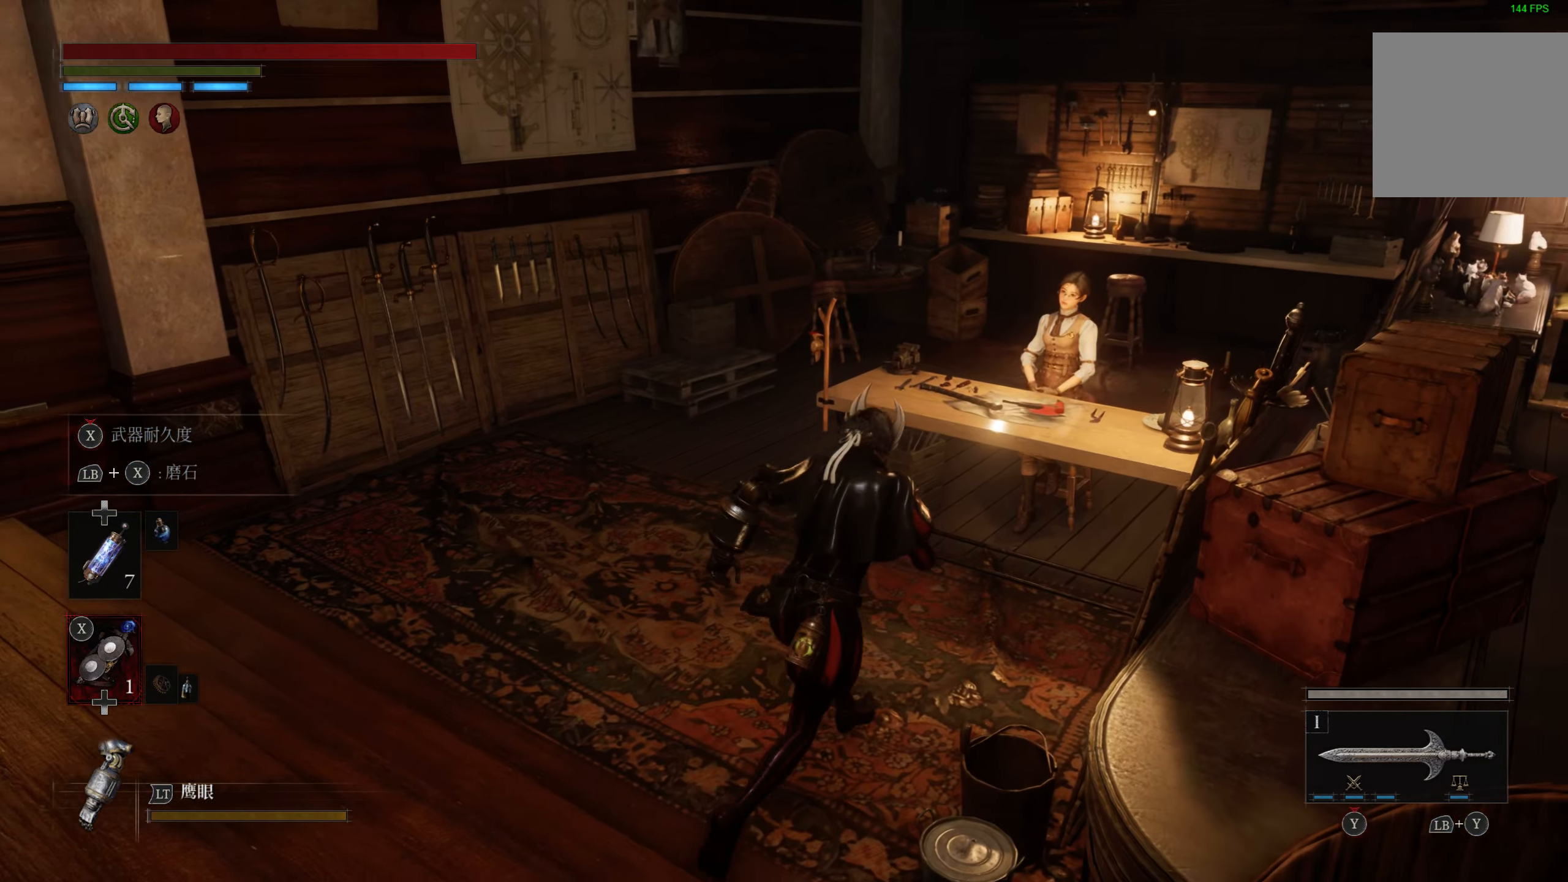
{"buttons": [], "left_stick": "center", "right_stick": "center", "events": [[117, "CIRCLE", "up"], [283, "CROSS", "down"], [367, "left_stick", "center"], [417, "CROSS", "up"]]}
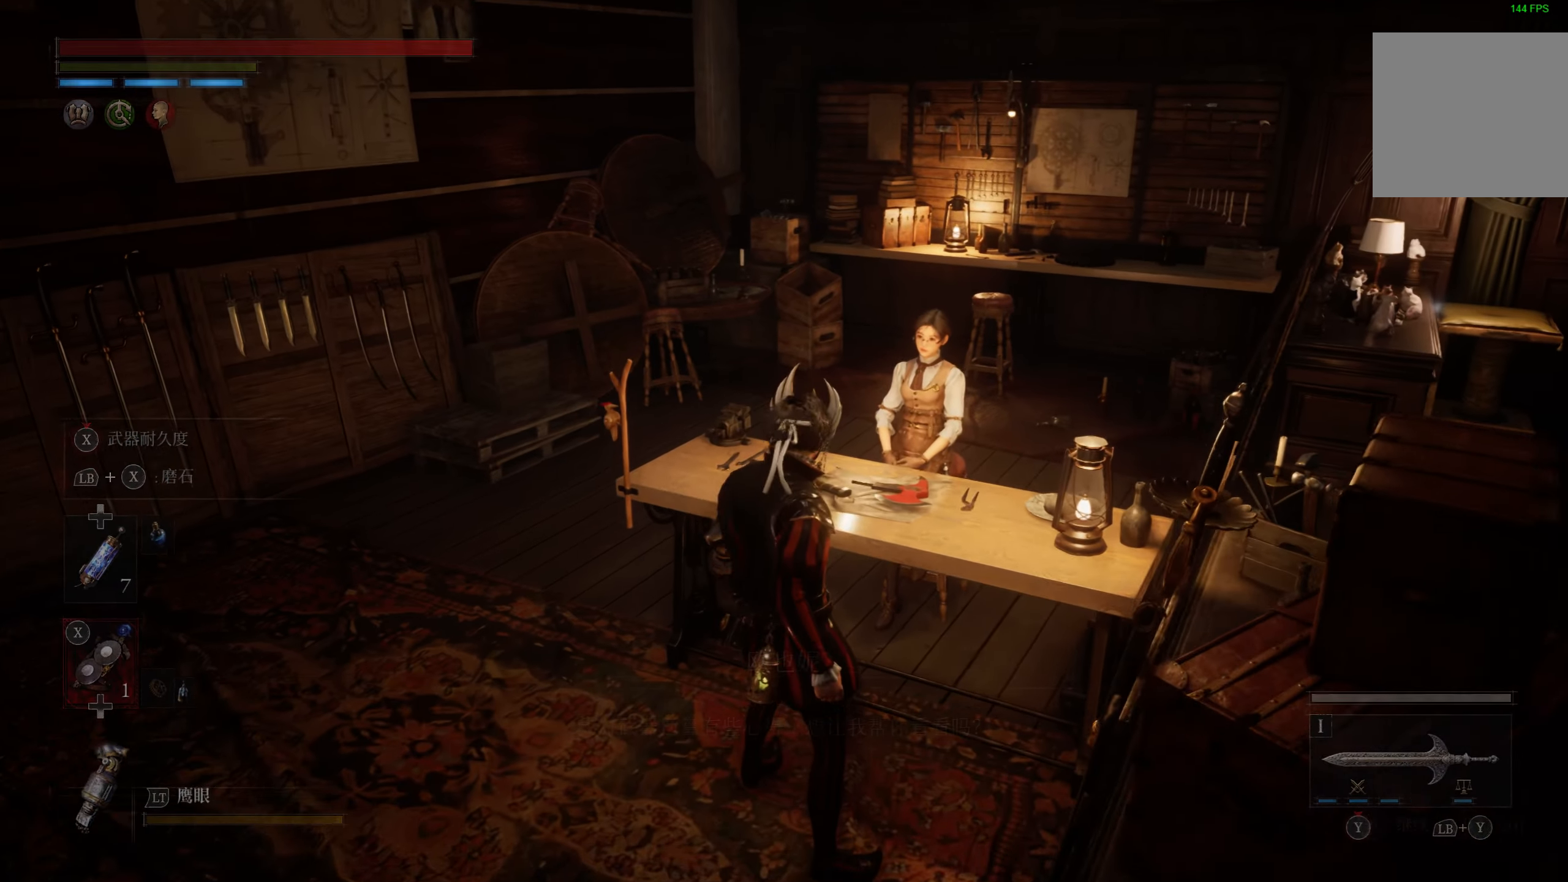
{"buttons": [], "left_stick": "center", "right_stick": "center", "events": [[400, "CROSS", "down"], [500, "CROSS", "up"]]}
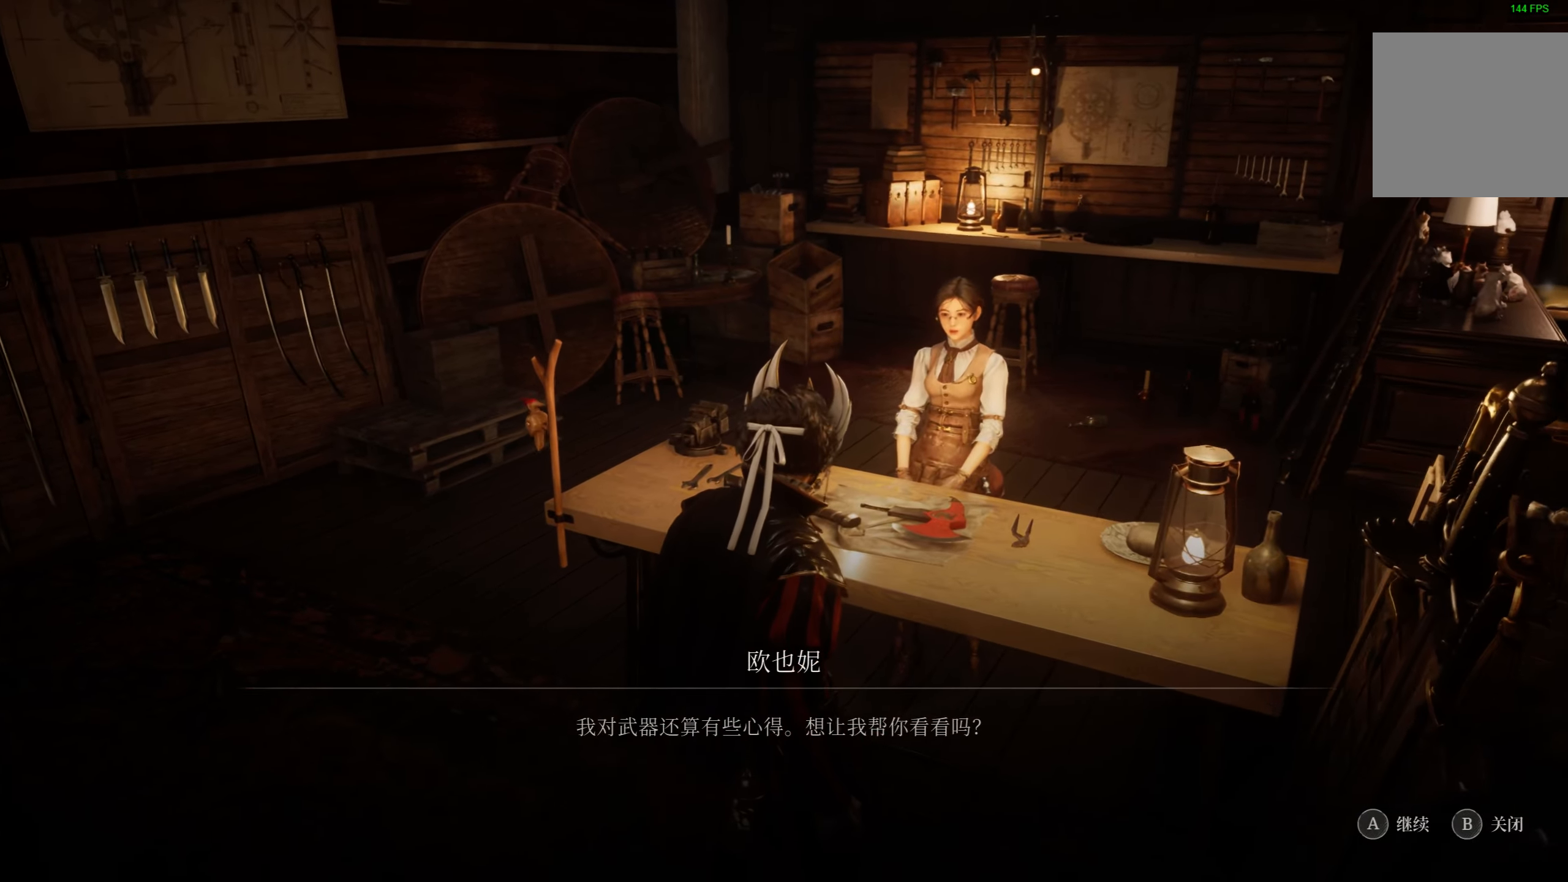
{"buttons": ["DPAD_DOWN"], "left_stick": "center", "right_stick": "center", "events": [[450, "DPAD_DOWN", "down"]]}
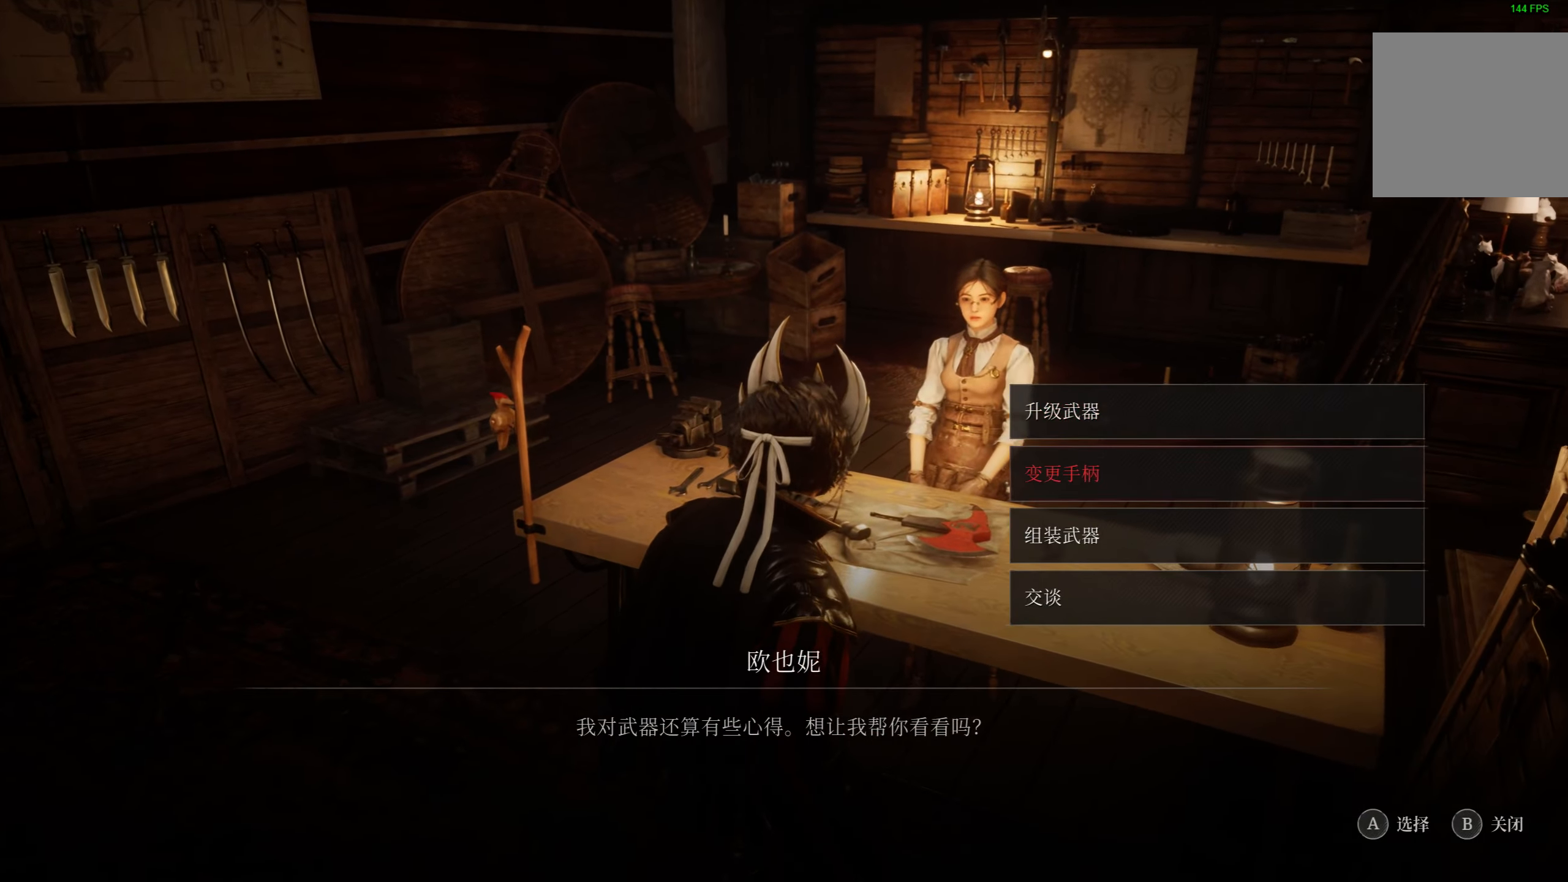
{"buttons": [], "left_stick": "center", "right_stick": "center", "events": [[50, "DPAD_DOWN", "up"]]}
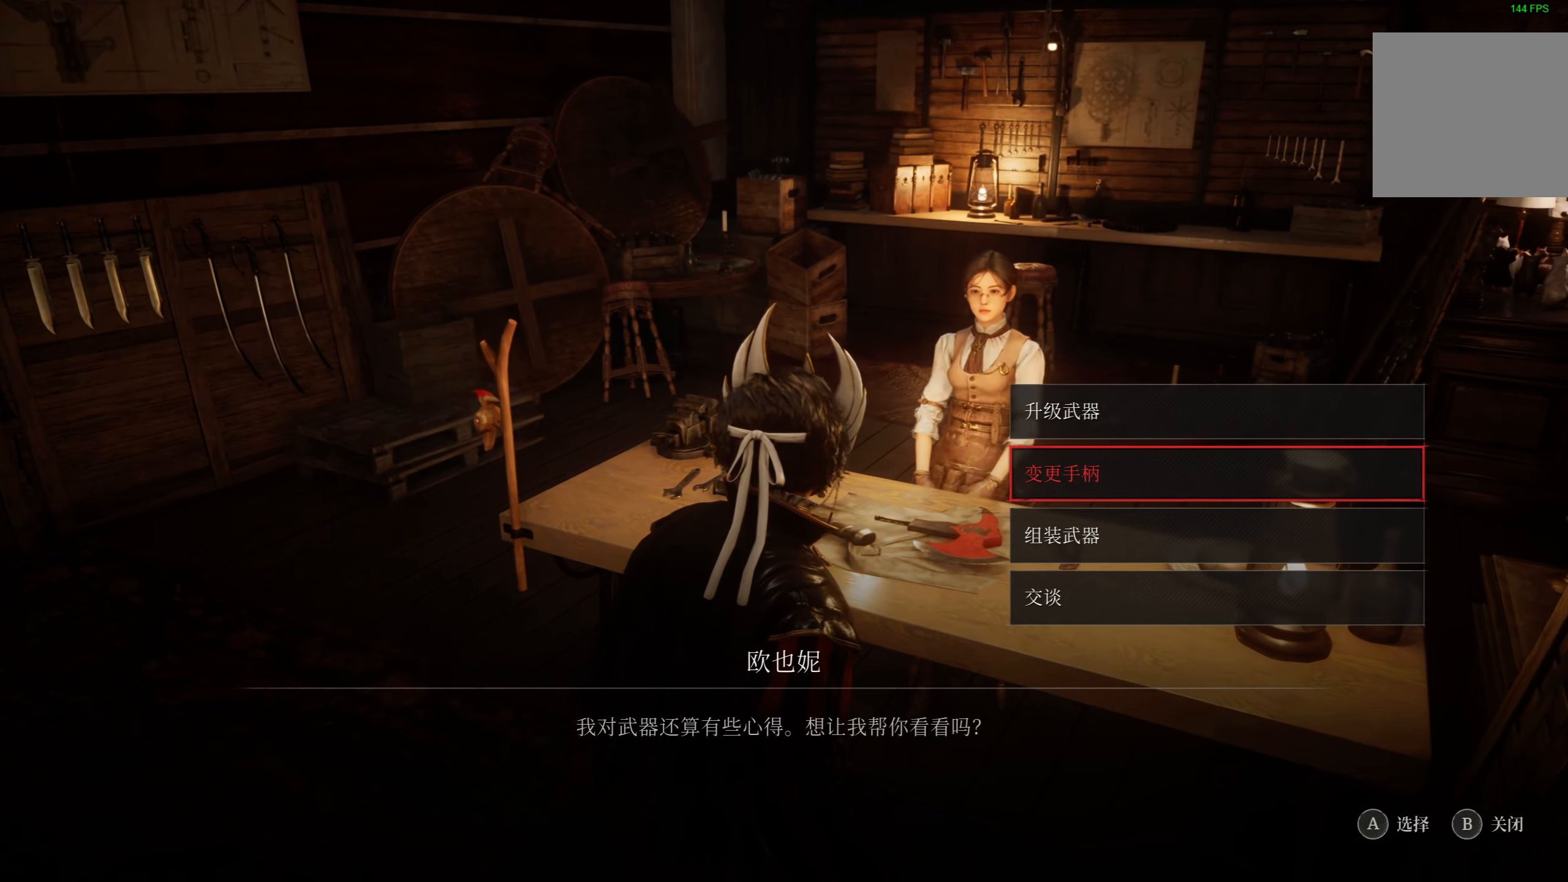
{"buttons": [], "left_stick": "center", "right_stick": "center", "events": [[217, "DPAD_UP", "down"], [300, "DPAD_UP", "up"], [383, "CROSS", "down"], [433, "CROSS", "up"]]}
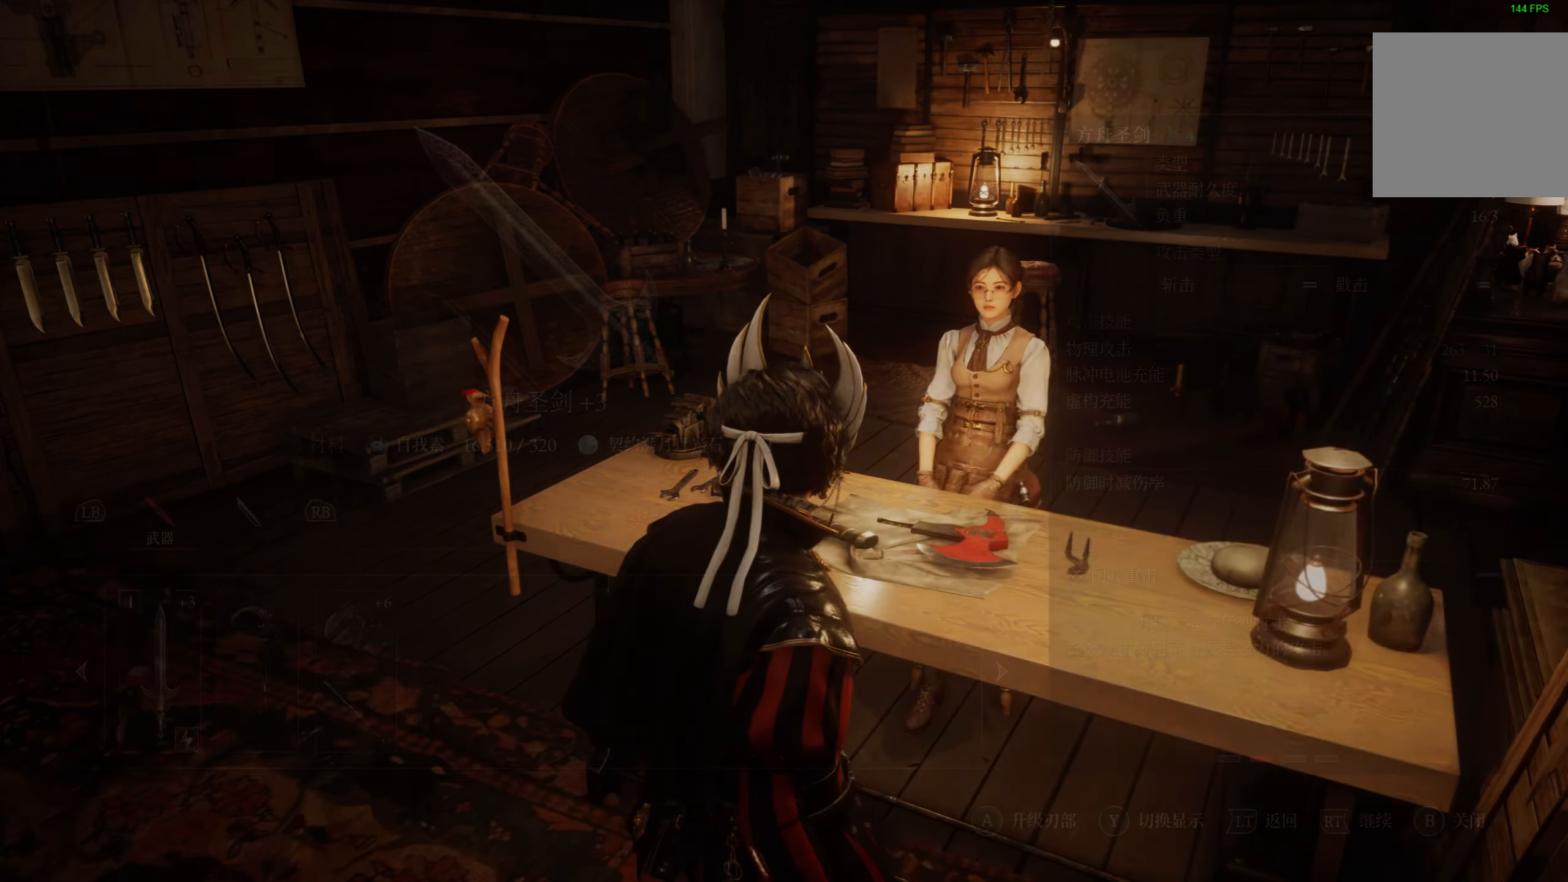
{"buttons": [], "left_stick": "center", "right_stick": "center", "events": []}
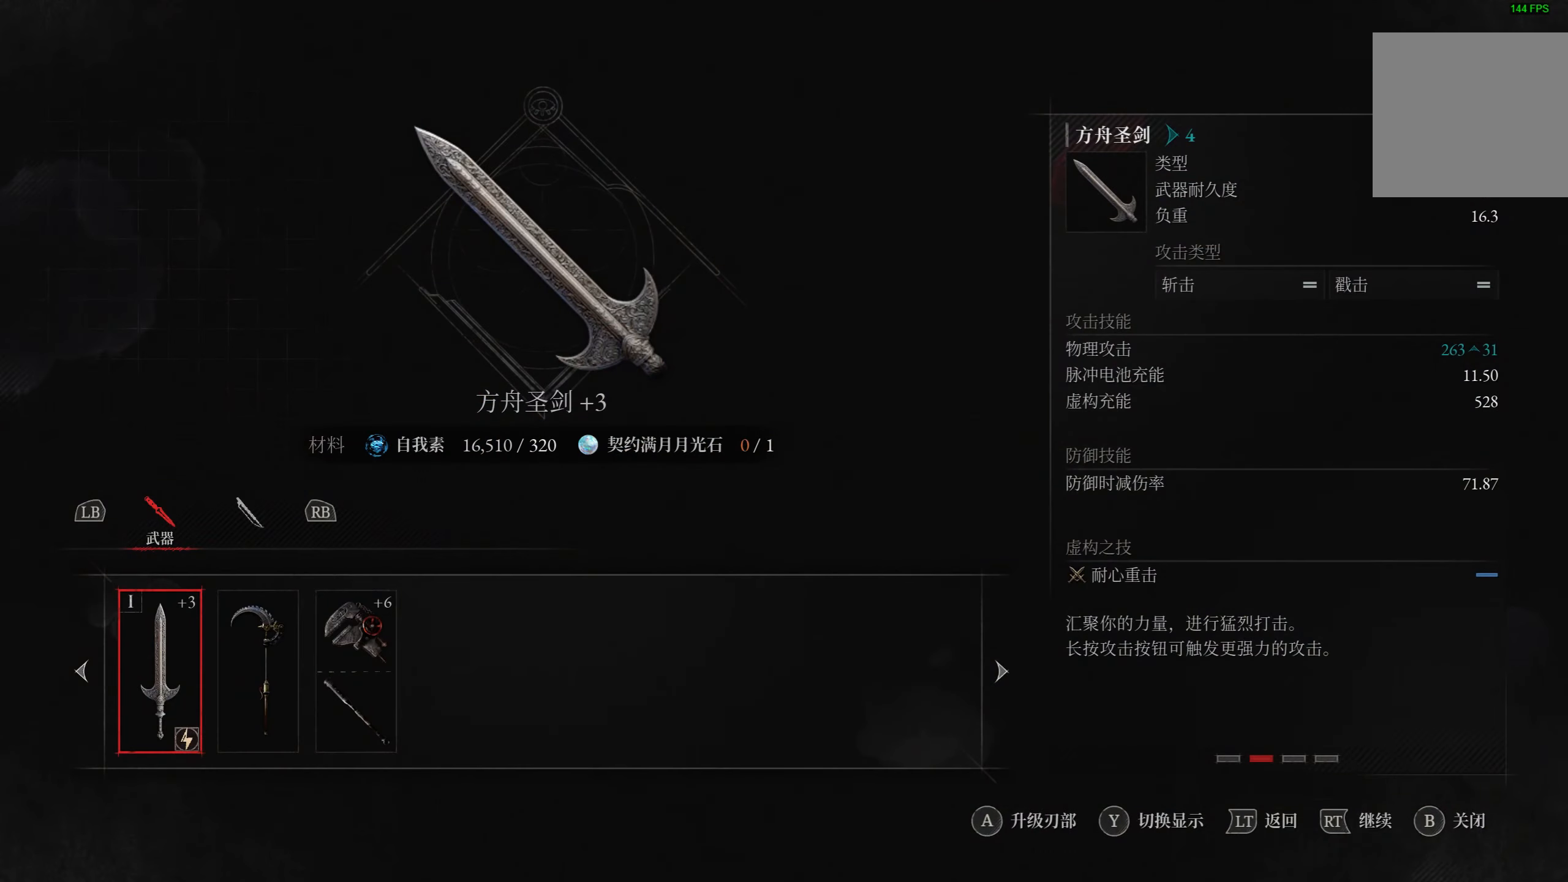
{"buttons": [], "left_stick": "center", "right_stick": "center", "events": []}
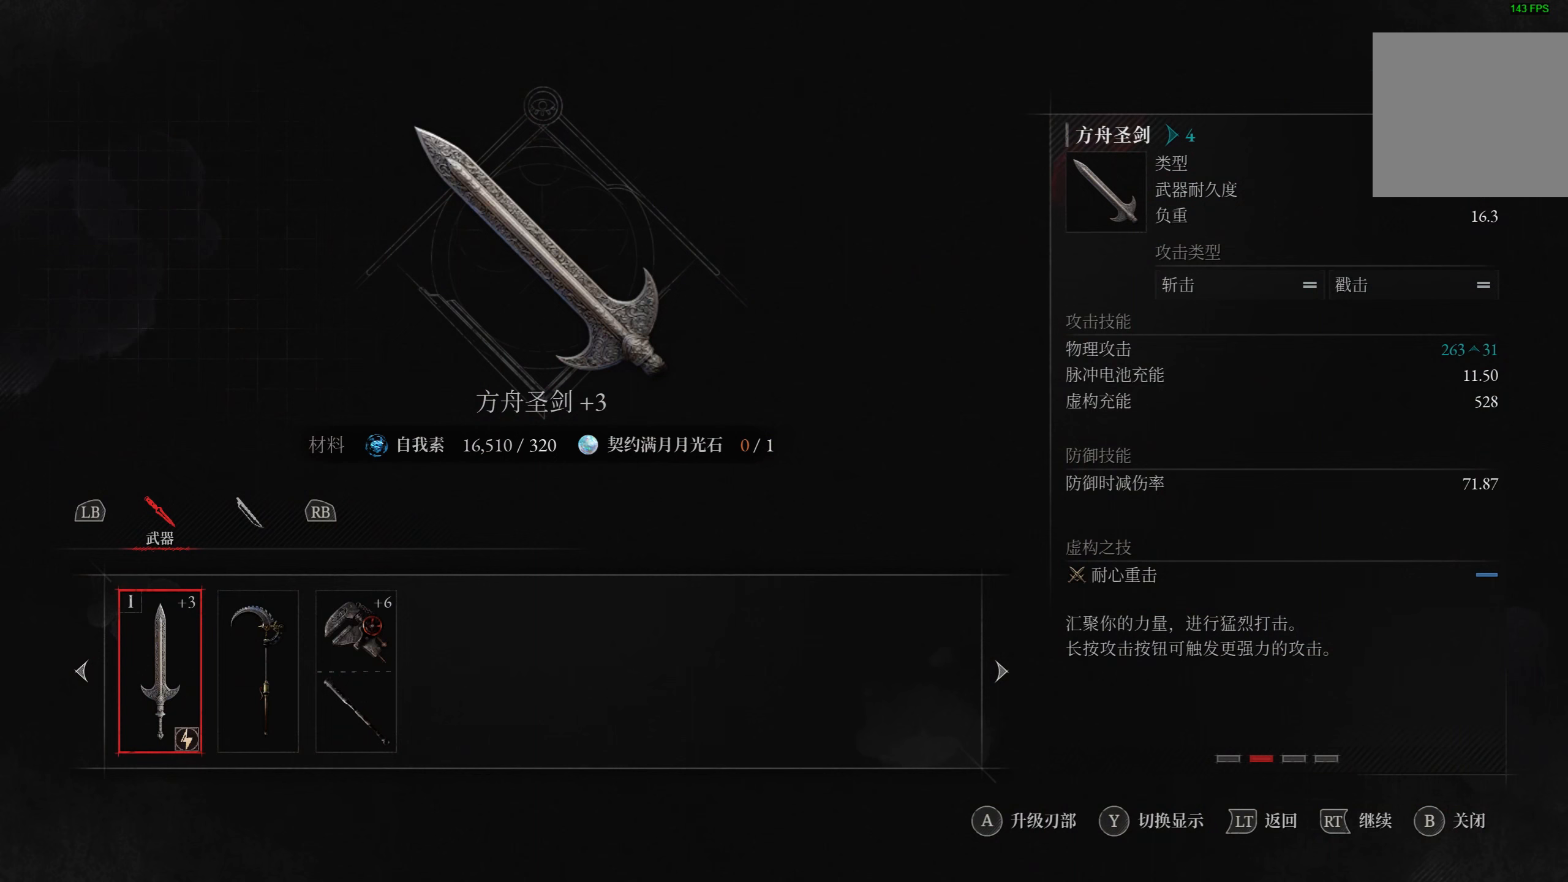
{"buttons": [], "left_stick": "center", "right_stick": "center", "events": []}
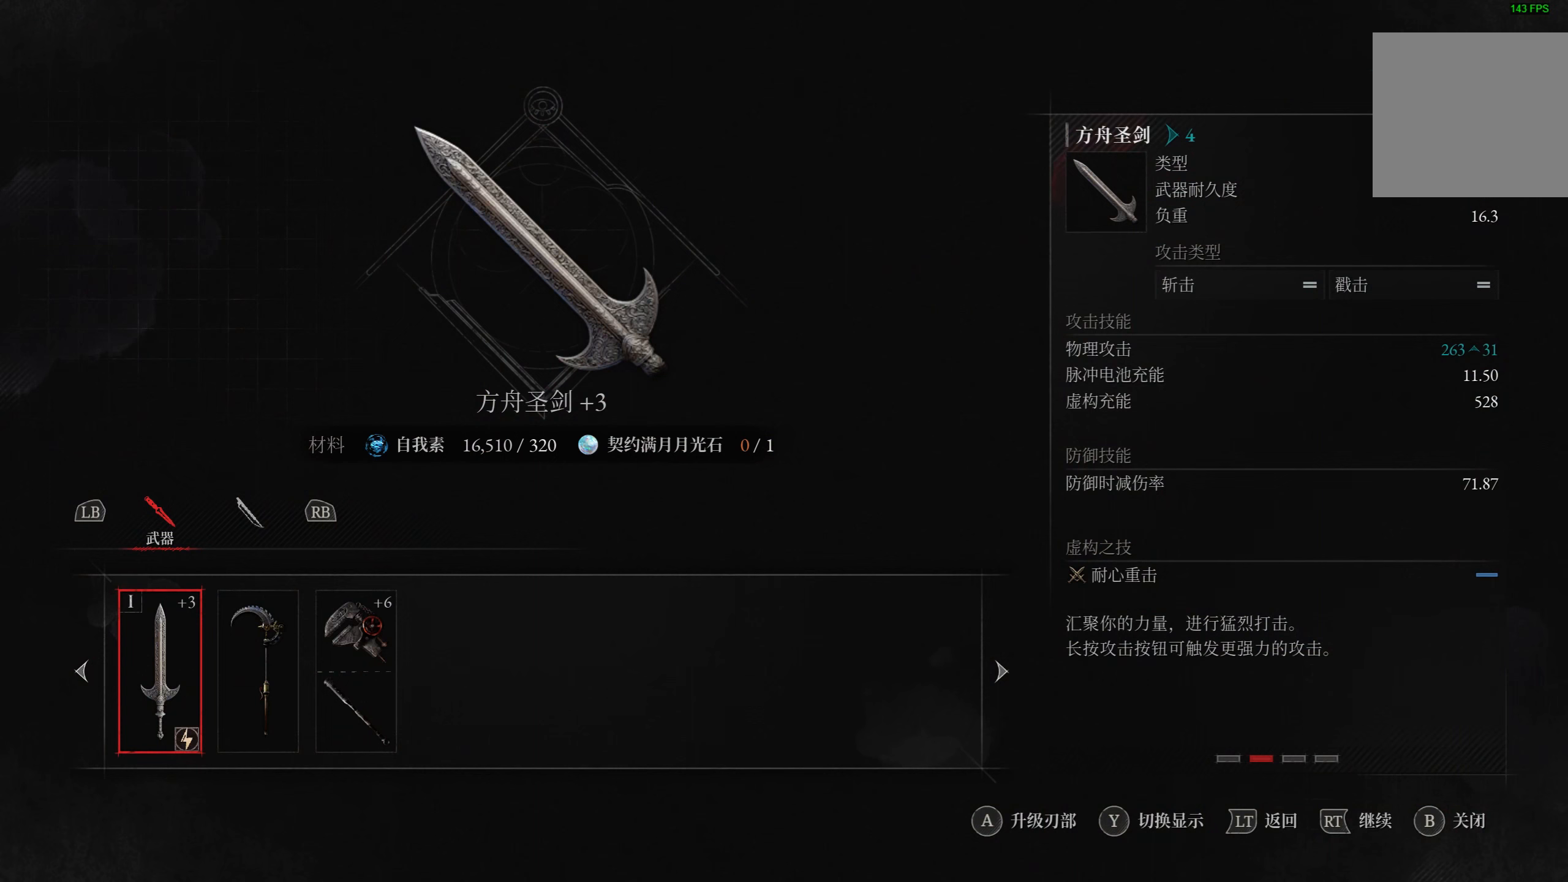
{"buttons": [], "left_stick": "center", "right_stick": "center", "events": [[284, "DPAD_RIGHT", "down"], [384, "DPAD_RIGHT", "up"]]}
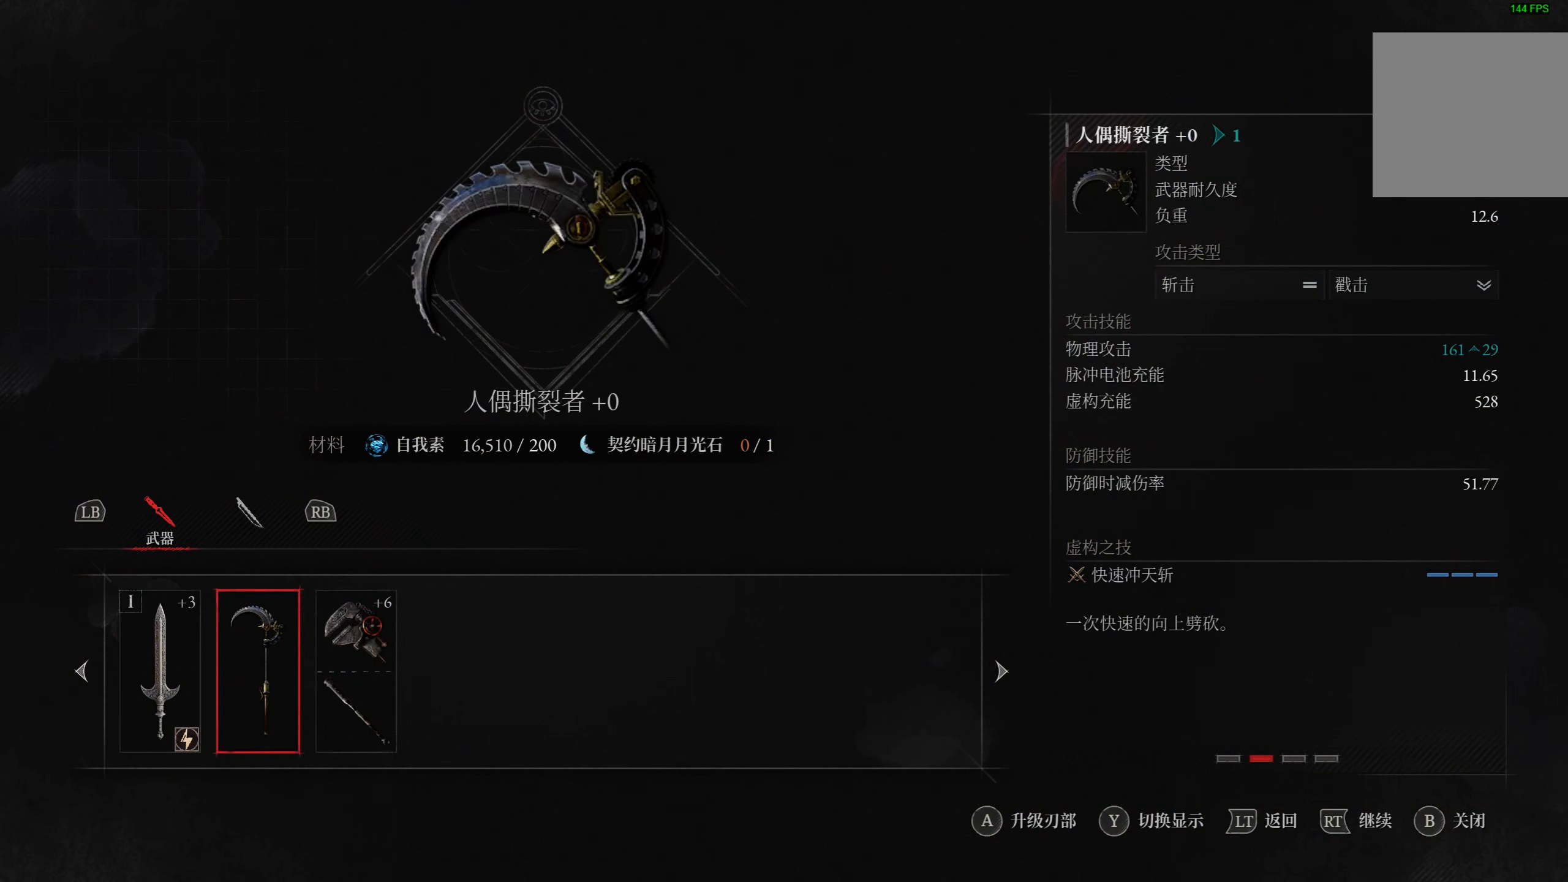
{"buttons": [], "left_stick": "center", "right_stick": "center", "events": [[17, "DPAD_RIGHT", "down"], [100, "DPAD_RIGHT", "up"], [334, "DPAD_LEFT", "down"], [417, "DPAD_LEFT", "up"]]}
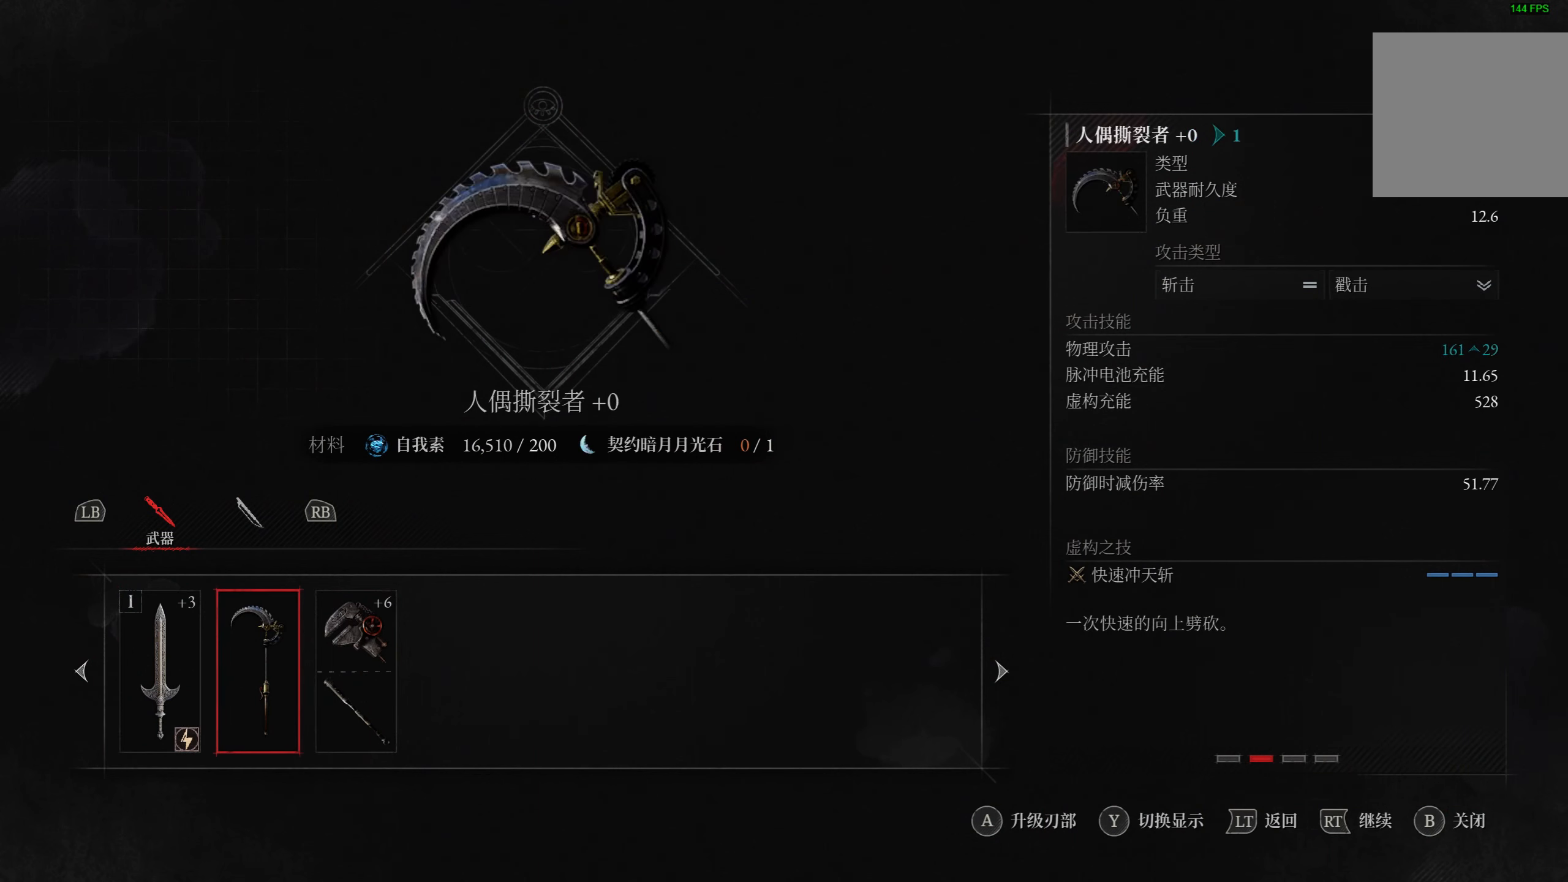
{"buttons": [], "left_stick": "center", "right_stick": "center", "events": []}
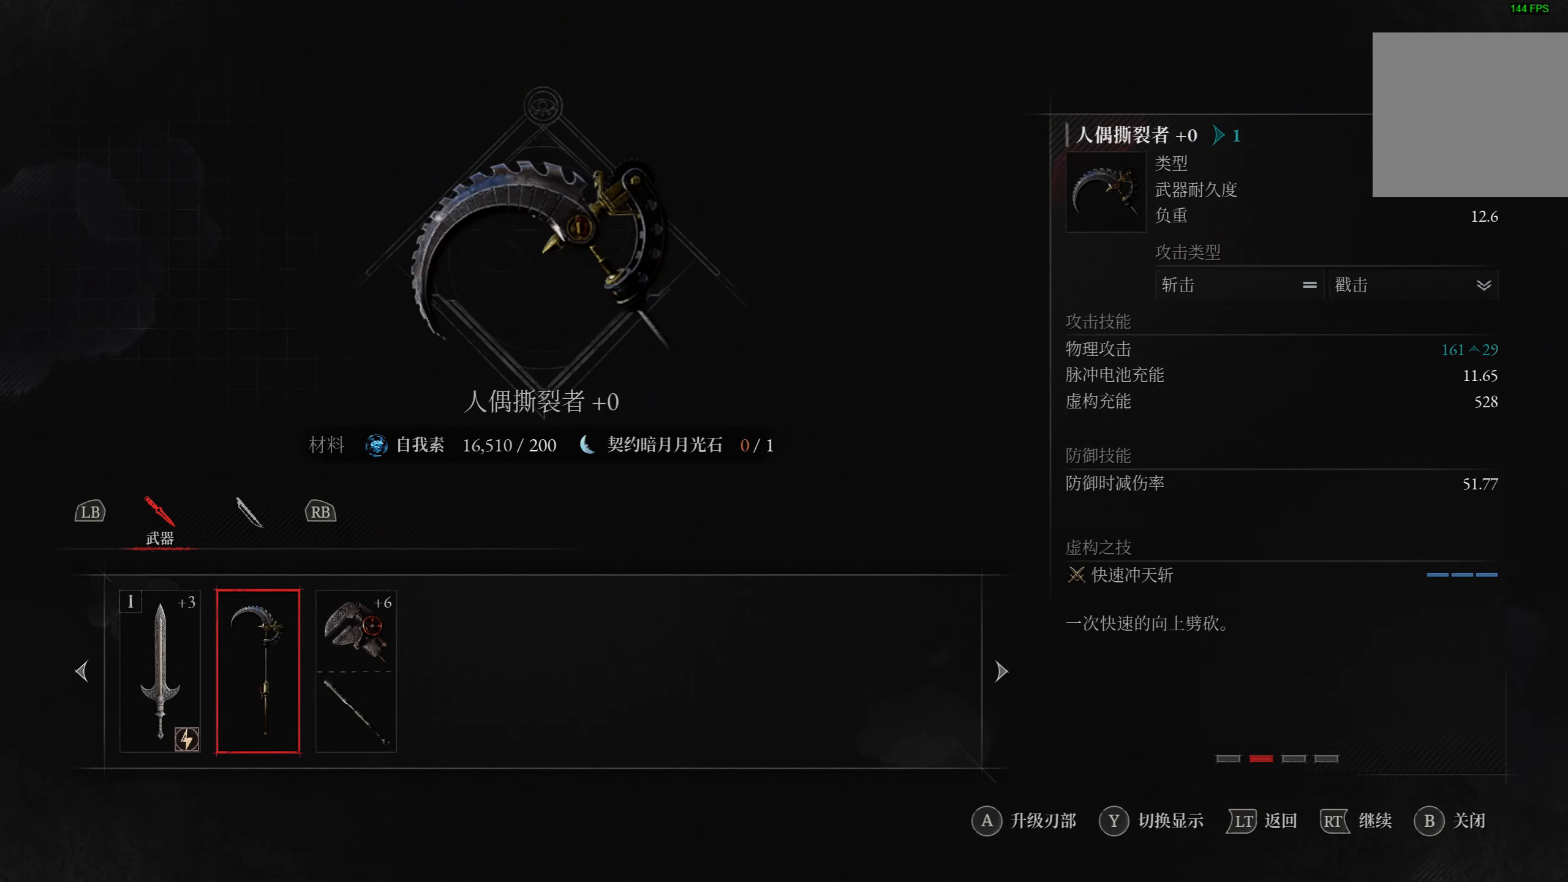
{"buttons": [], "left_stick": "center", "right_stick": "center", "events": []}
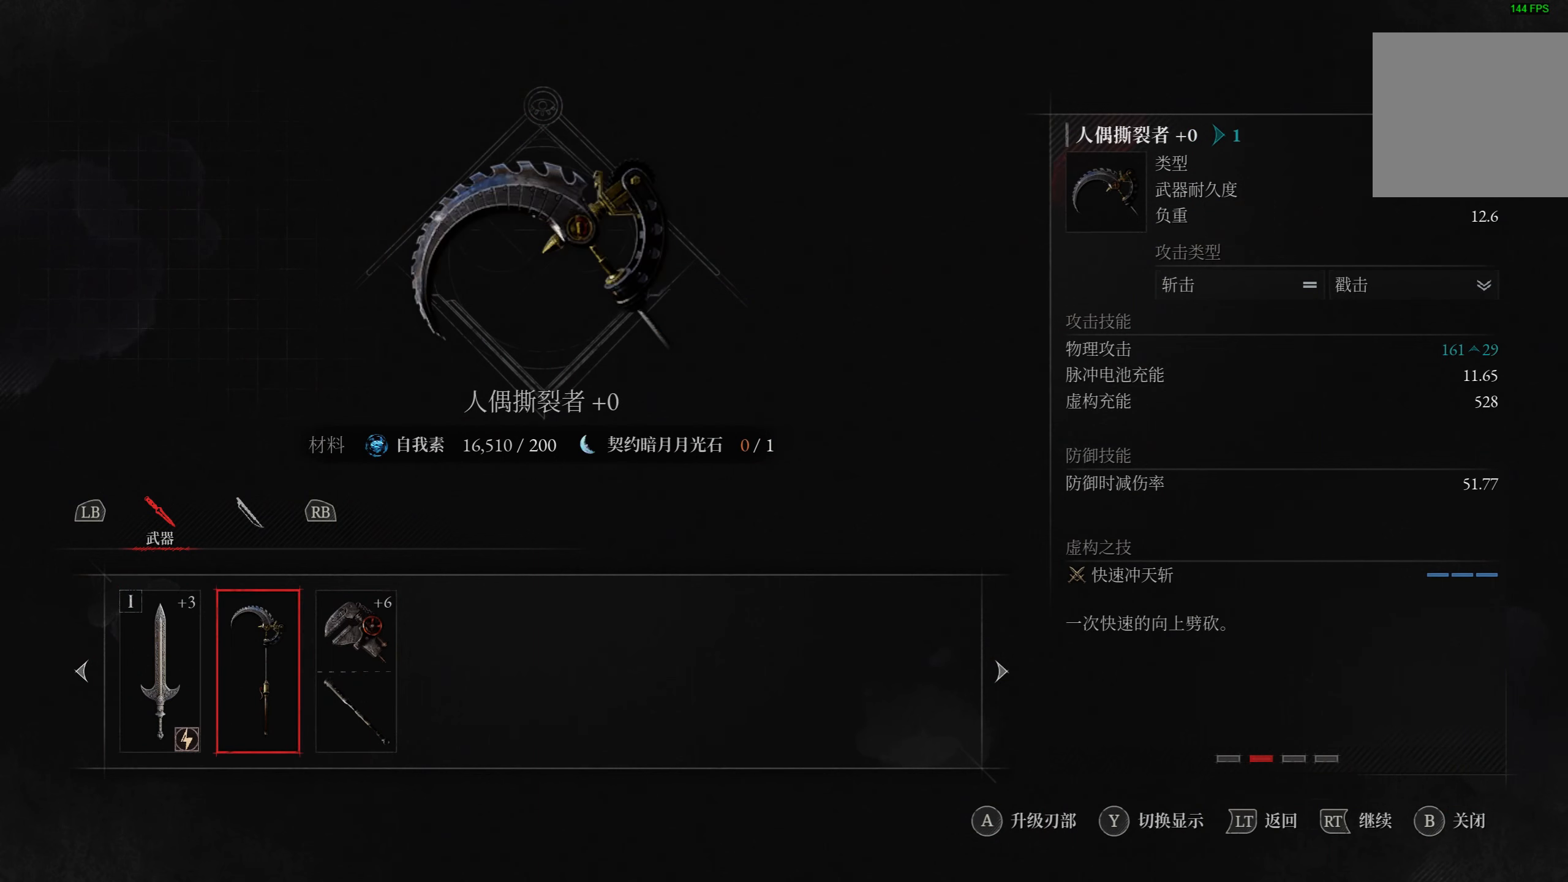
{"buttons": [], "left_stick": "center", "right_stick": "center", "events": []}
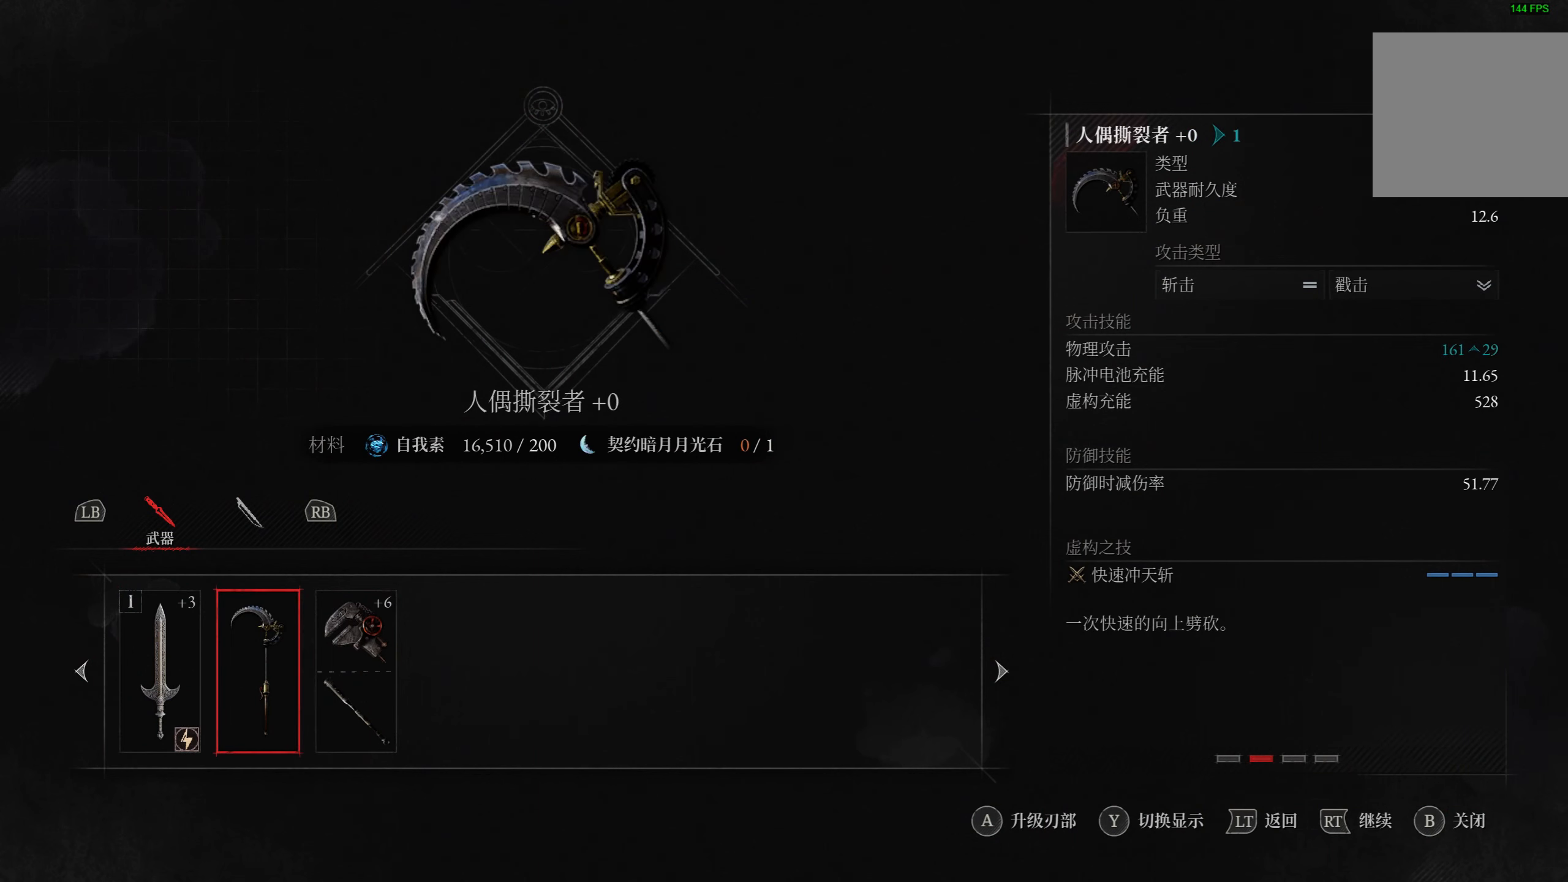
{"buttons": [], "left_stick": "center", "right_stick": "center", "events": []}